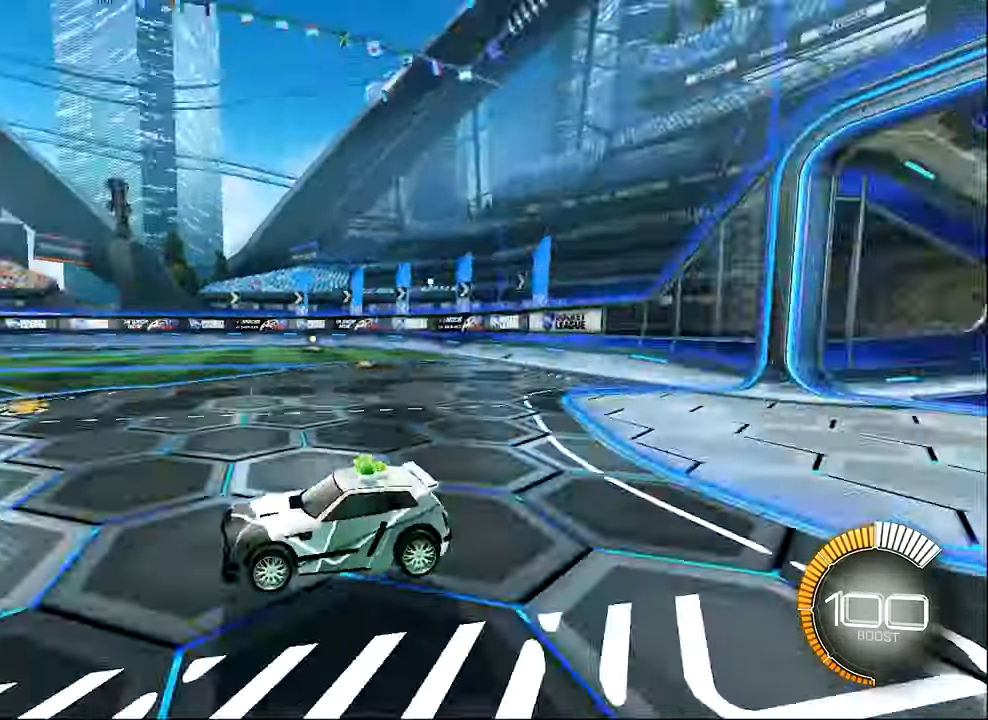
Gameplay with a controller (Xbox layout); each line is a JSON object with the inputs held at the frame after it. "events" lists button and stick changes between this image and that frame as [ms after this image, input, new state], when the widget could be followed in between. Not read: R3 right_stick.
{"buttons": ["B", "R2"], "left_stick": "right", "events": [[33, "R1", "up"], [50, "B", "down"], [50, "R2", "down"], [100, "SELECT", "up"], [400, "left_stick", "right"]]}
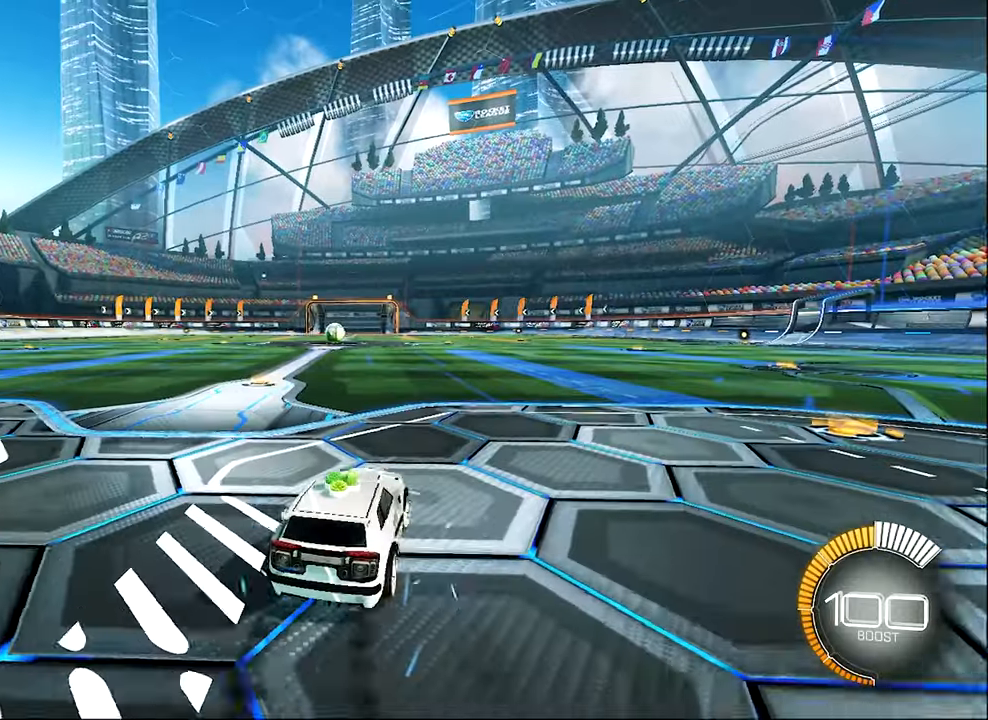
{"buttons": ["B", "R2"], "left_stick": "center", "events": [[150, "Y", "down"], [267, "Y", "up"], [267, "left_stick", "up"], [367, "left_stick", "center"]]}
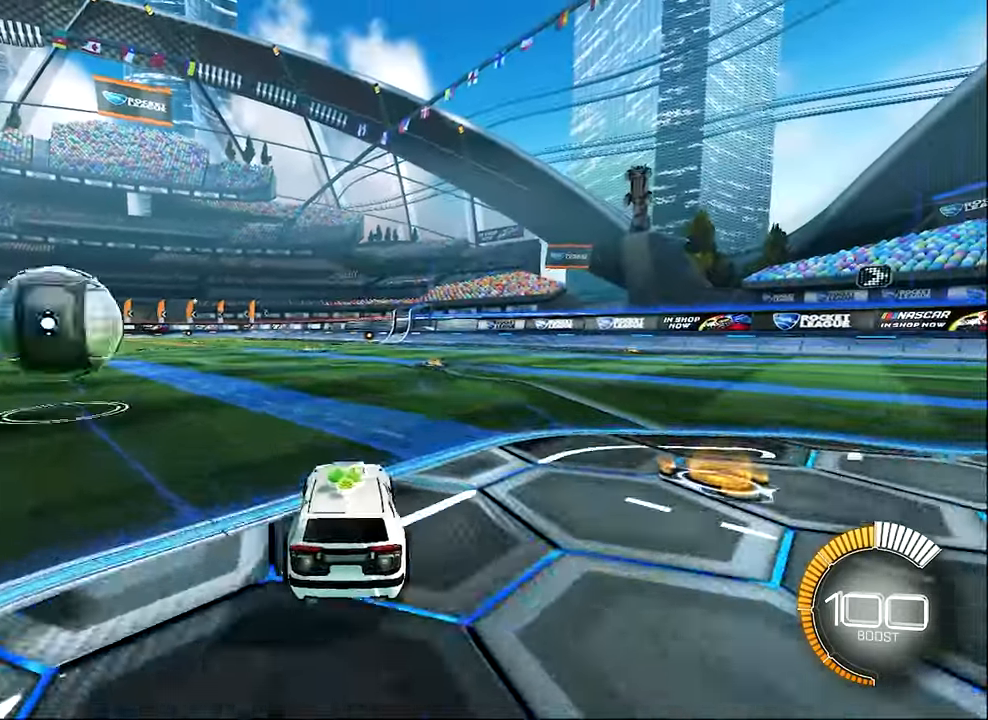
{"buttons": [], "left_stick": "center", "events": [[34, "DPAD_UP", "down"], [134, "DPAD_UP", "up"], [200, "B", "up"], [300, "left_stick", "right"], [400, "R2", "up"], [434, "left_stick", "center"]]}
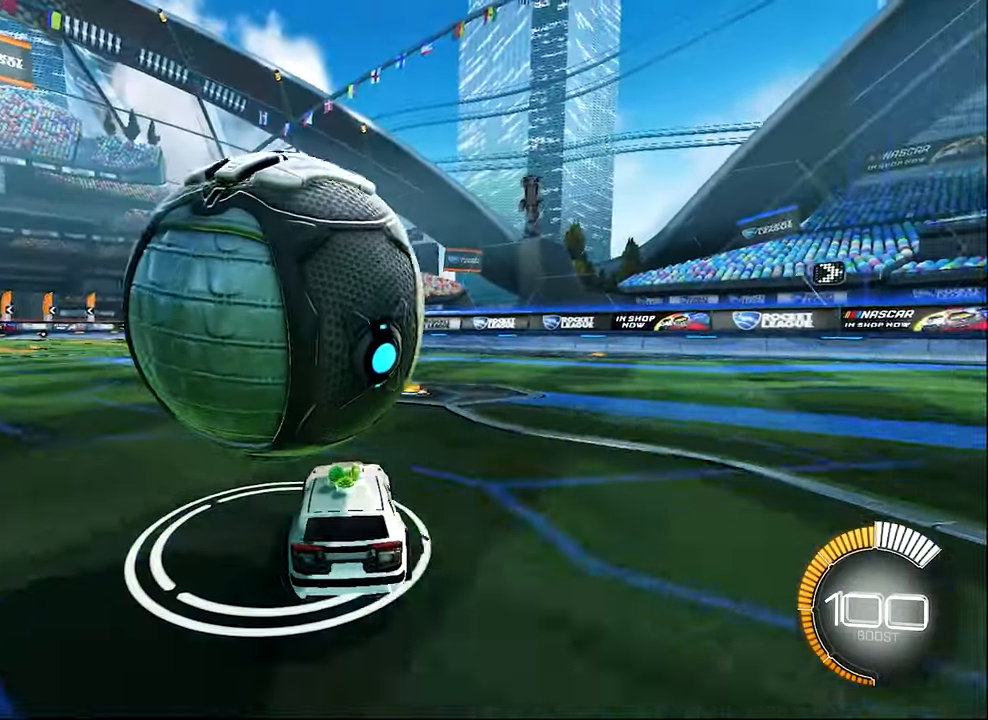
{"buttons": ["B", "R2"], "left_stick": "center", "events": [[34, "left_stick", "up-left"], [234, "R2", "down"], [267, "B", "down"], [400, "left_stick", "center"]]}
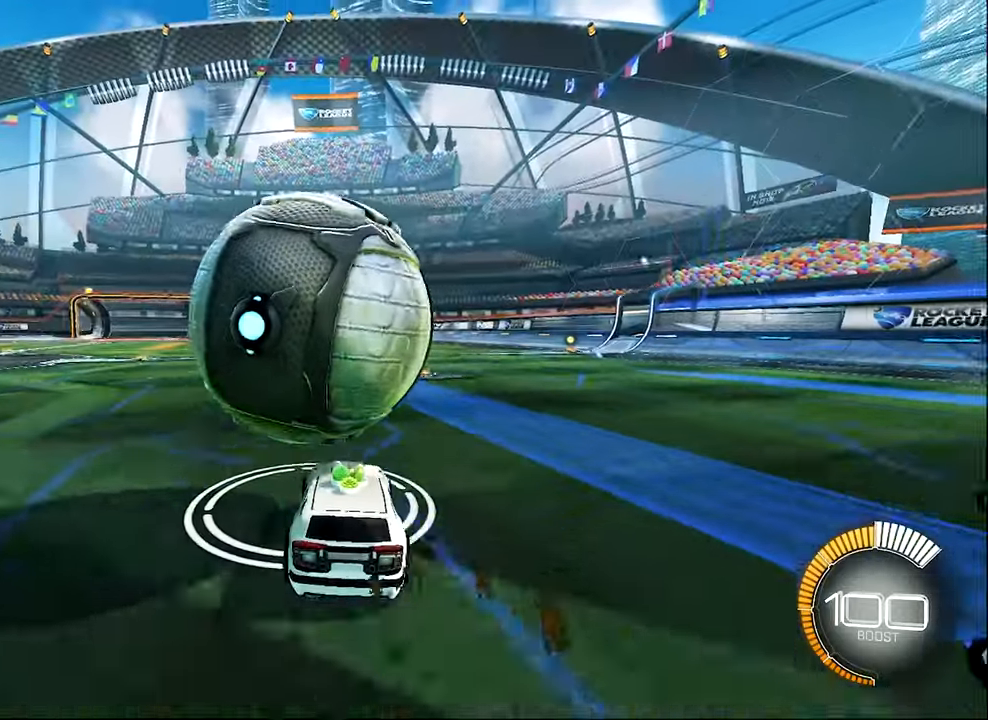
{"buttons": ["B", "R2"], "left_stick": "center", "events": [[34, "B", "up"], [67, "R2", "up"], [434, "B", "down"], [434, "R2", "down"]]}
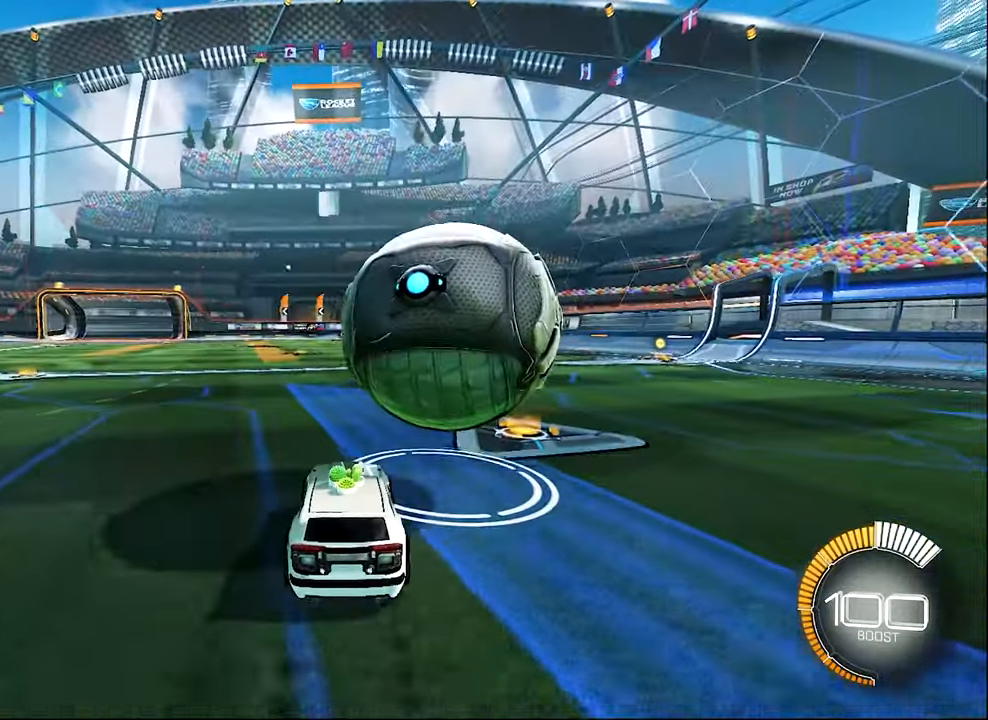
{"buttons": ["R2"], "left_stick": "center", "events": [[67, "B", "up"], [317, "left_stick", "right"], [484, "left_stick", "center"]]}
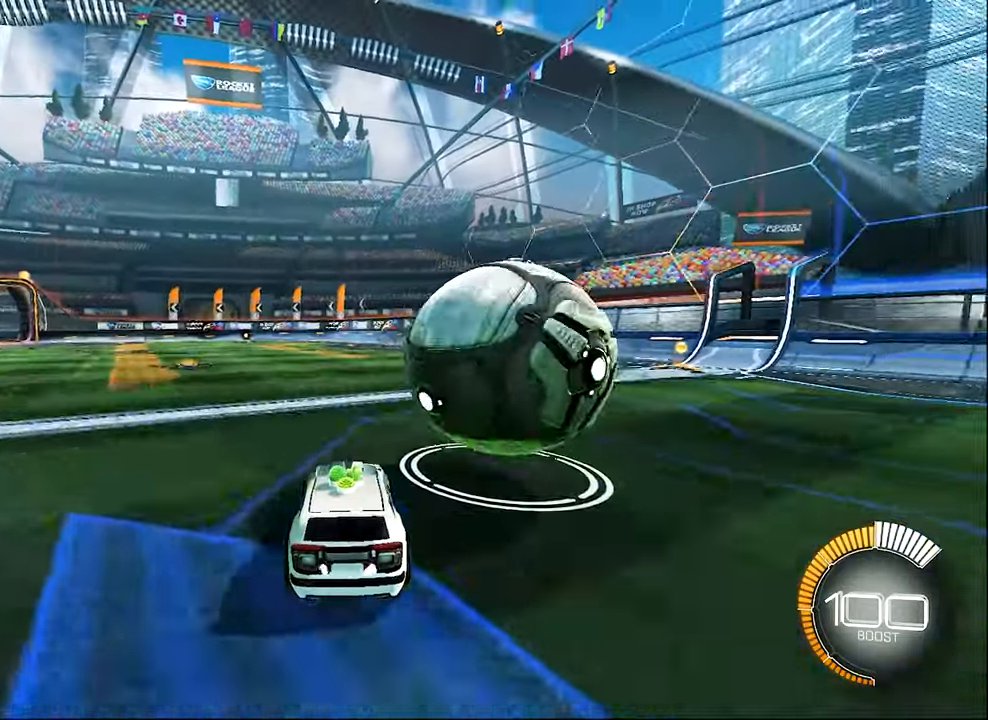
{"buttons": ["B", "R2"], "left_stick": "center", "events": [[34, "B", "down"], [234, "left_stick", "right"], [267, "B", "up"], [300, "R2", "up"], [400, "B", "down"], [400, "R2", "down"], [467, "left_stick", "center"]]}
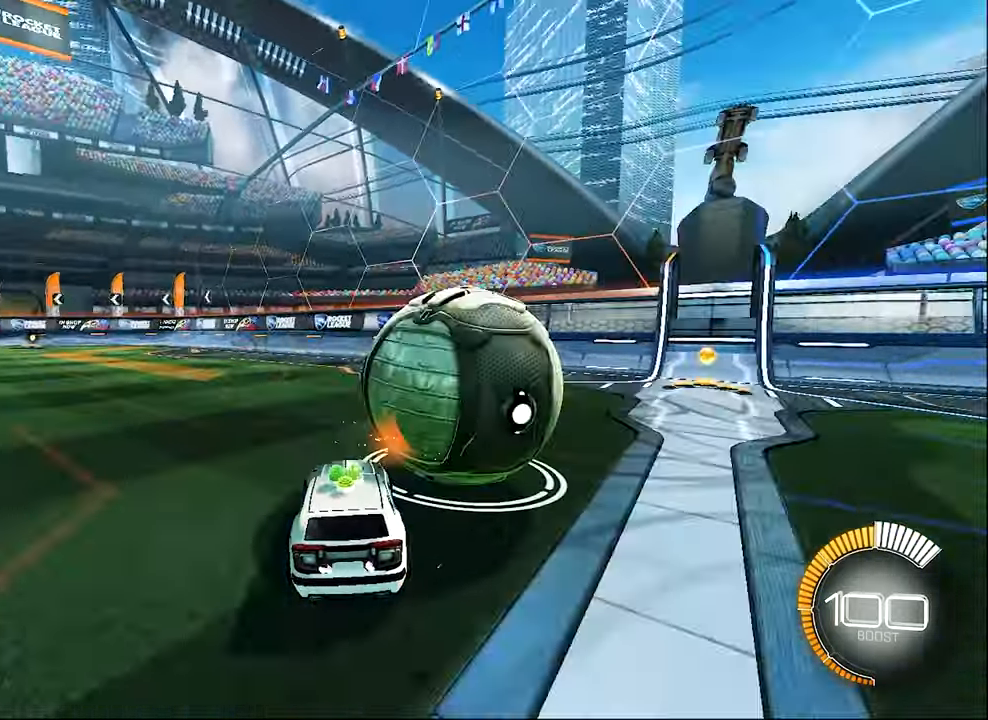
{"buttons": [], "left_stick": "center", "events": [[34, "B", "up"], [67, "Y", "down"], [67, "left_stick", "right"], [117, "Y", "up"], [117, "left_stick", "center"], [150, "R2", "up"]]}
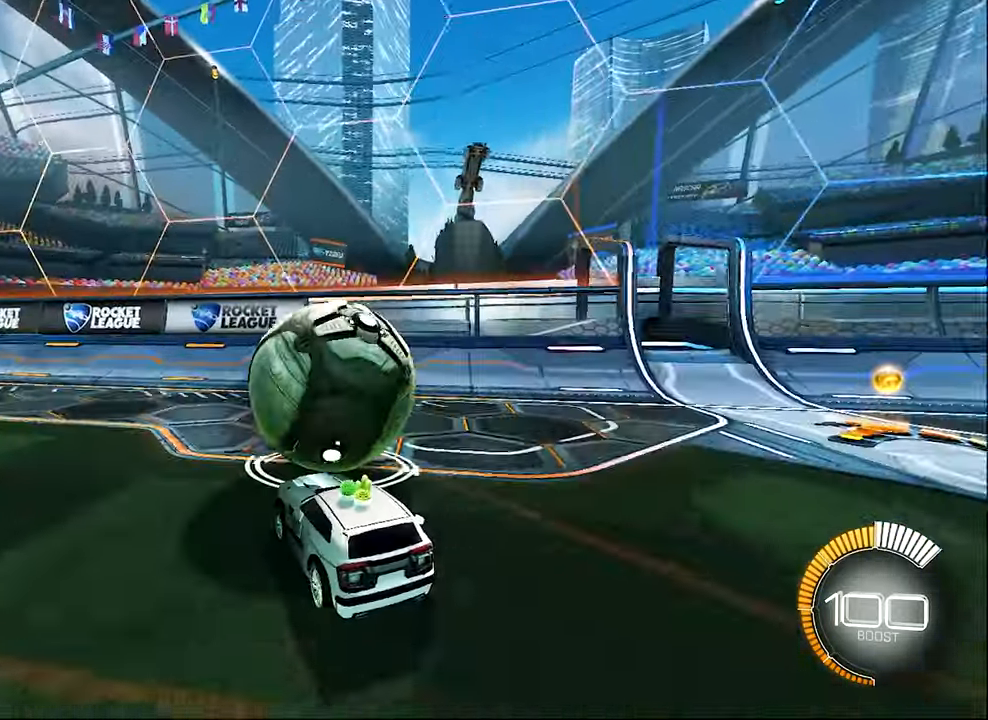
{"buttons": ["R2"], "left_stick": "center", "events": [[317, "left_stick", "left"], [400, "left_stick", "center"], [500, "R2", "down"]]}
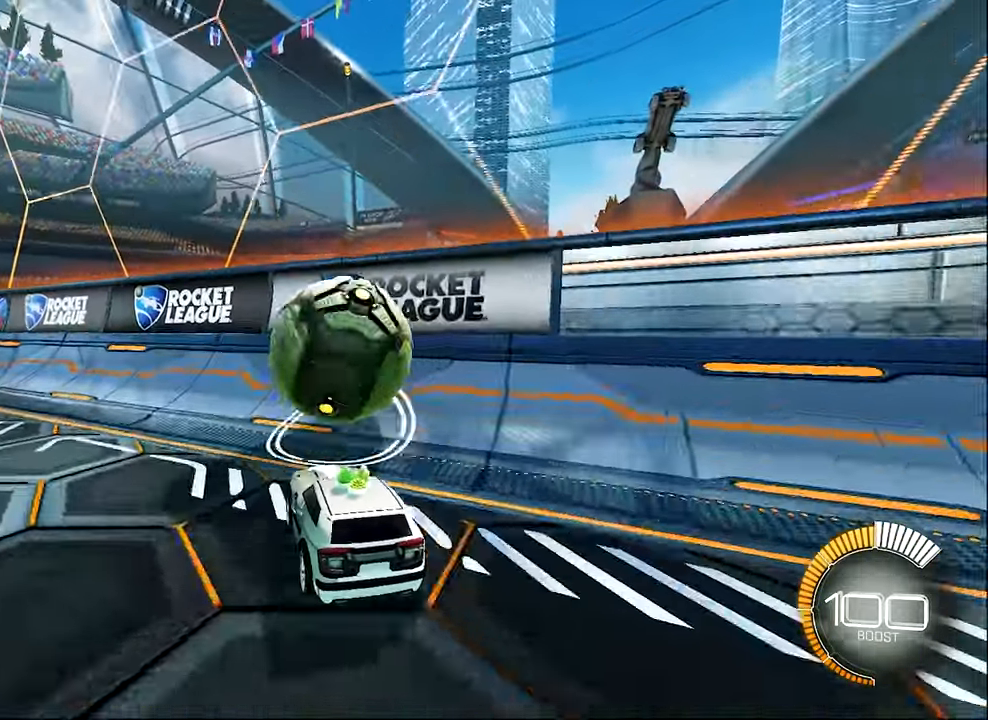
{"buttons": ["R2"], "left_stick": "left", "events": [[100, "B", "down"], [167, "left_stick", "right"], [317, "left_stick", "center"], [467, "left_stick", "left"], [484, "B", "up"]]}
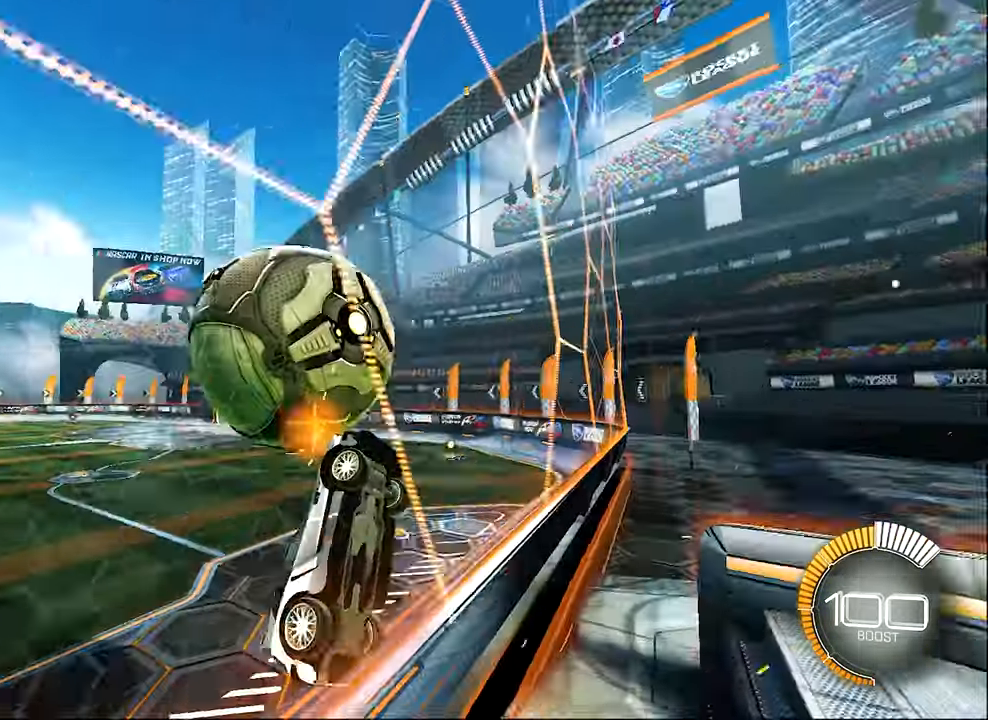
{"buttons": ["B", "R1", "R2"], "left_stick": "up-left", "events": [[134, "A", "down"], [167, "R1", "down"], [267, "A", "up"], [267, "B", "down"], [300, "left_stick", "right"], [400, "left_stick", "center"], [500, "left_stick", "up-left"]]}
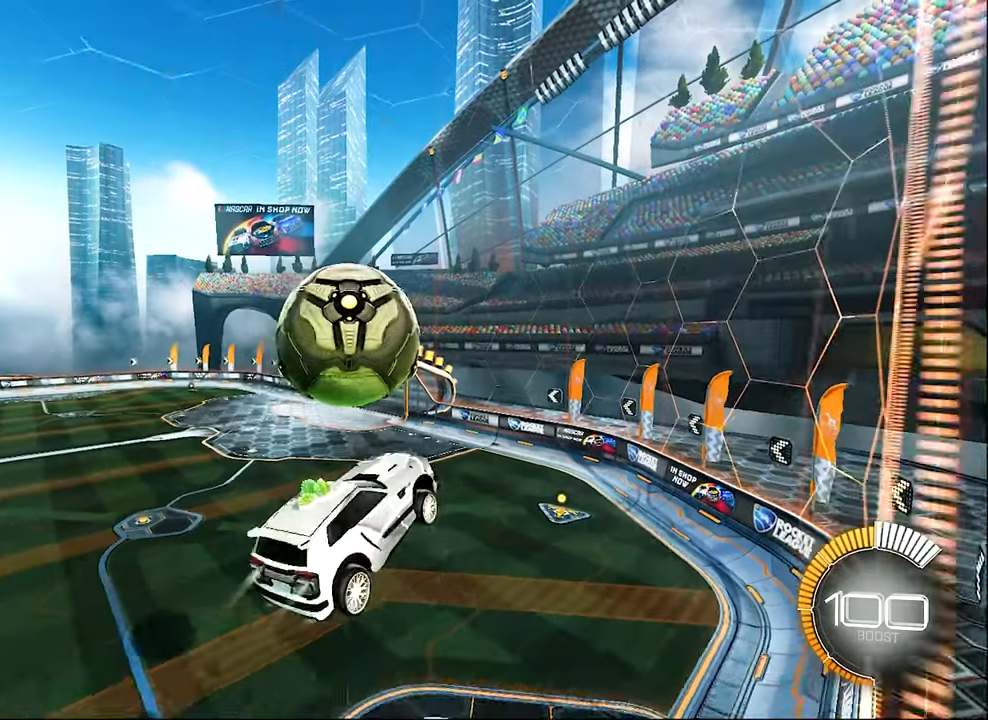
{"buttons": ["B", "R2"], "left_stick": "center", "events": [[100, "B", "up"], [100, "R1", "up"], [166, "left_stick", "center"], [266, "B", "down"], [316, "left_stick", "right"], [366, "L1", "down"], [466, "L1", "up"], [483, "left_stick", "center"]]}
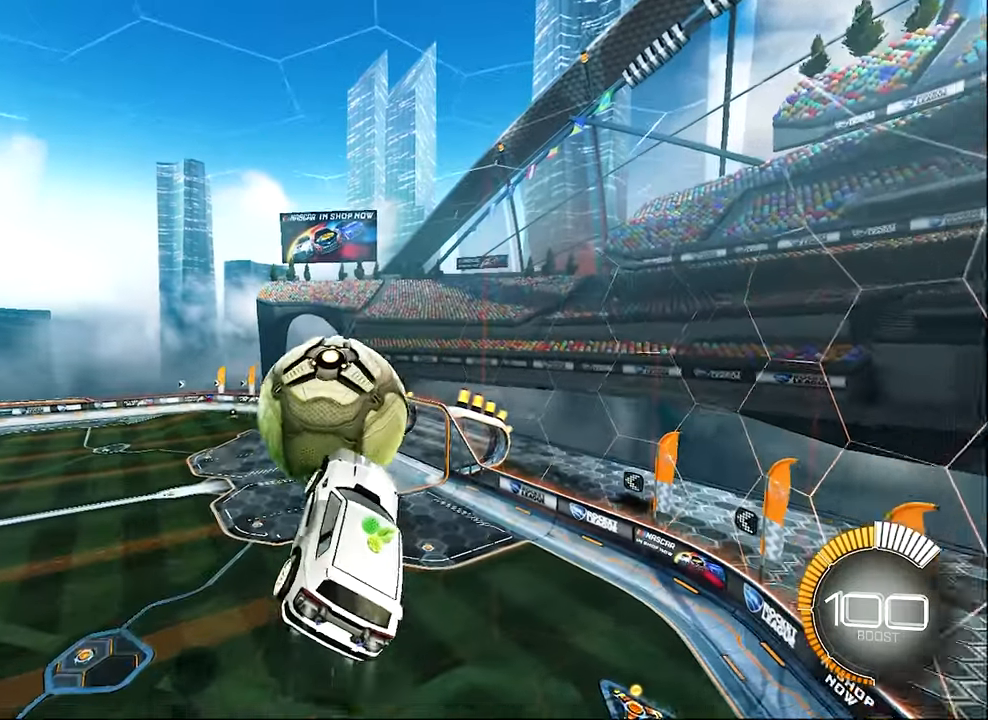
{"buttons": ["B", "R2"], "left_stick": "down-right", "events": [[50, "left_stick", "up-left"], [233, "A", "down"], [266, "B", "up"], [300, "L3", "down"], [333, "B", "down"], [350, "left_stick", "down-right"], [400, "A", "up"], [500, "L3", "up"]]}
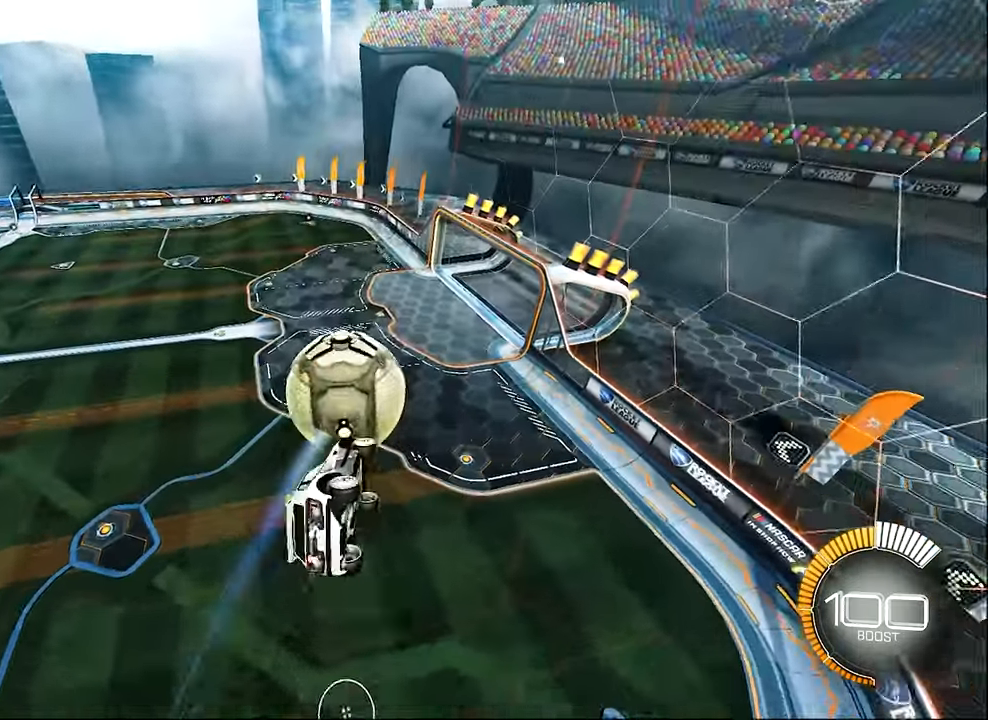
{"buttons": ["B", "L1", "R2"], "left_stick": "up-right", "events": [[150, "L1", "down"], [333, "left_stick", "right"], [433, "left_stick", "up-right"]]}
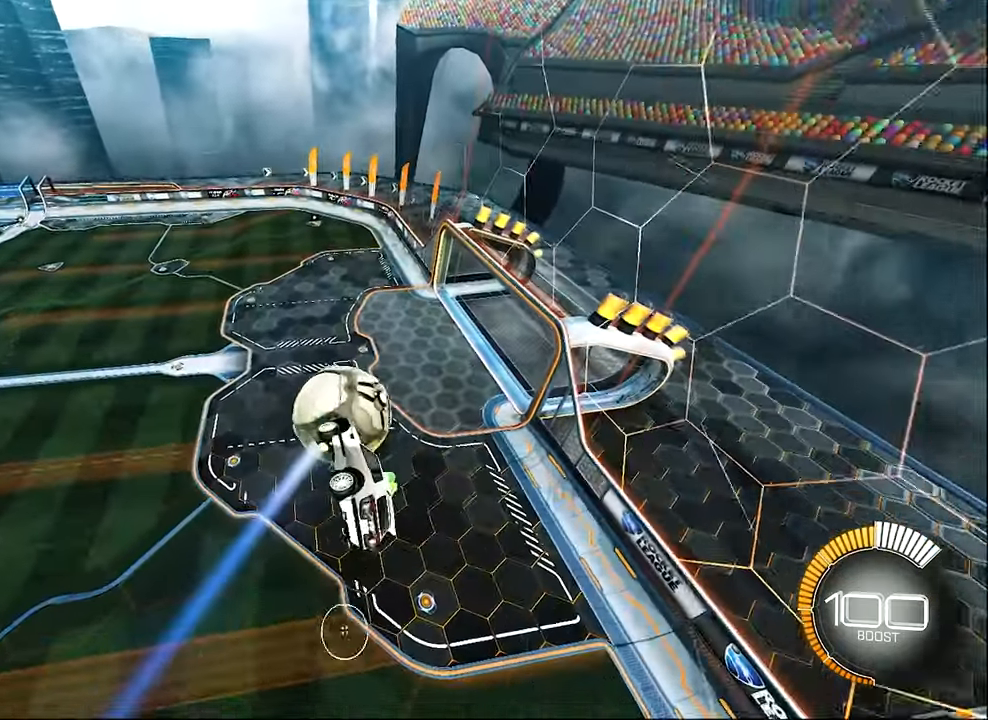
{"buttons": ["B", "L1", "R2"], "left_stick": "up-left", "events": [[33, "left_stick", "up"], [166, "left_stick", "up-left"], [233, "R2", "up"], [300, "R2", "down"]]}
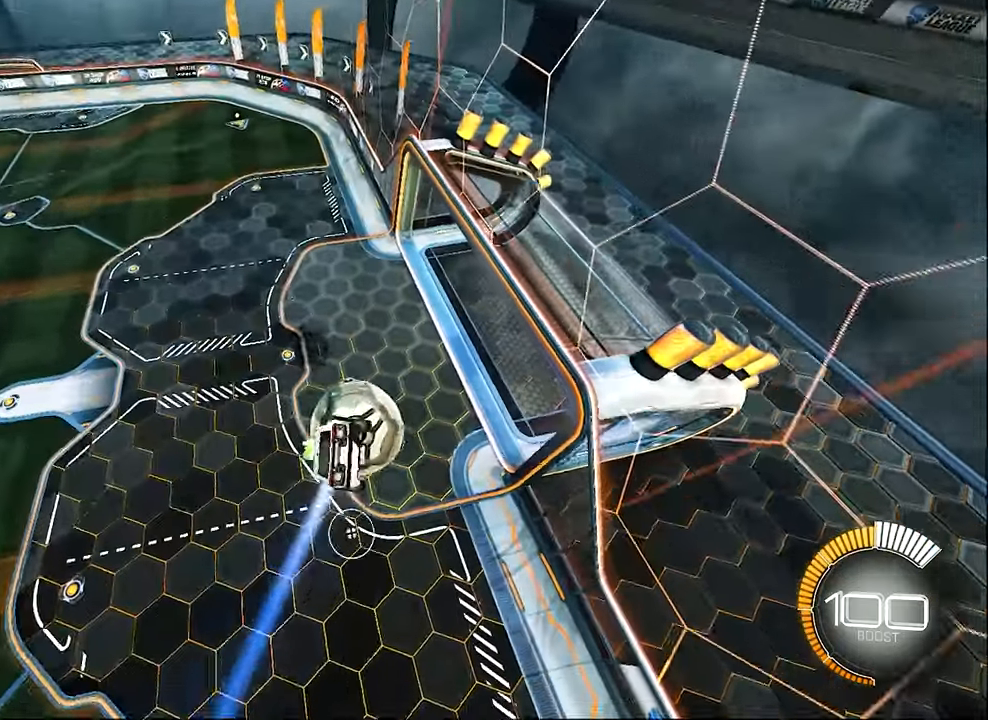
{"buttons": ["SELECT"], "left_stick": "center"}
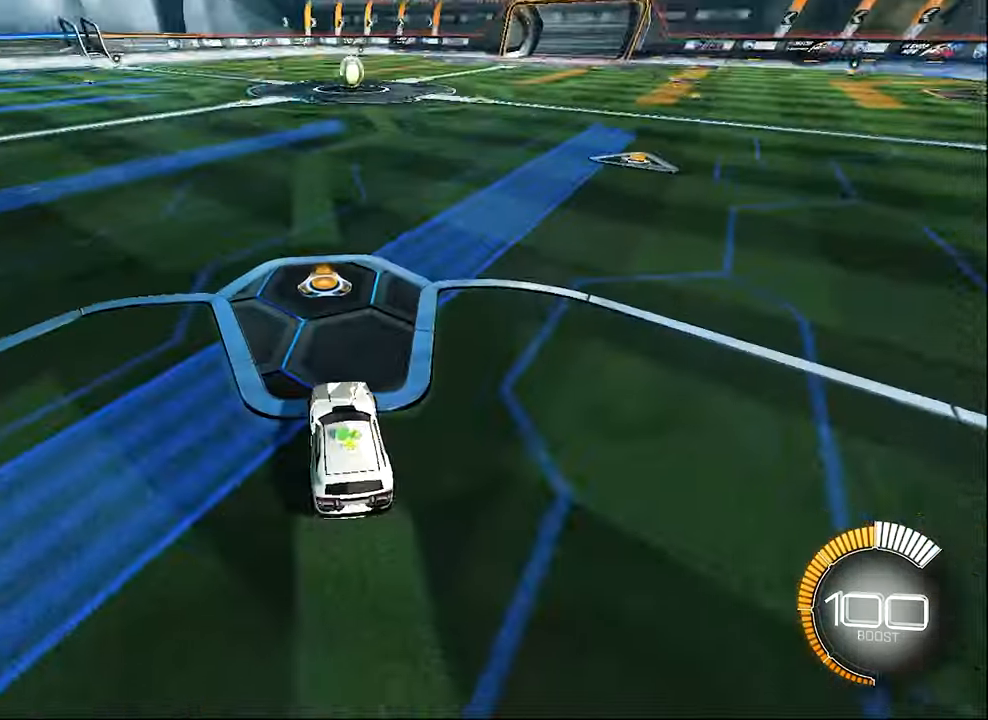
{"buttons": ["B", "R2"], "left_stick": "center", "events": [[66, "R2", "down"], [66, "SELECT", "up"], [133, "B", "down"], [266, "left_stick", "left"], [483, "left_stick", "center"]]}
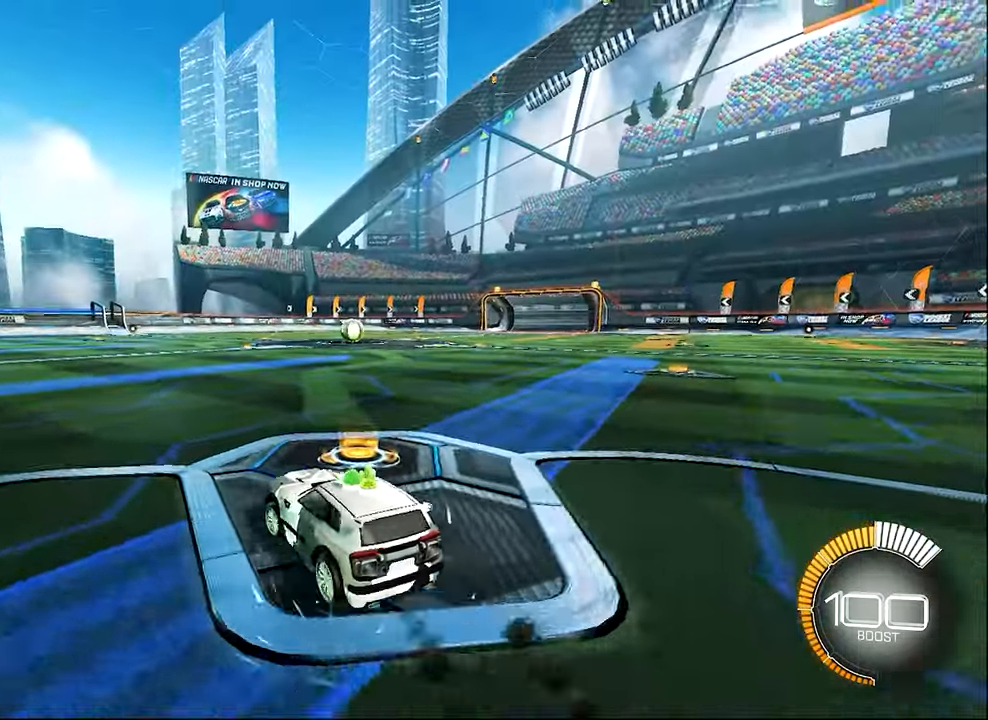
{"buttons": ["B", "R2"], "left_stick": "center", "events": [[50, "left_stick", "right"], [100, "Y", "down"], [233, "B", "up"], [233, "Y", "up"], [366, "B", "down"], [466, "left_stick", "center"]]}
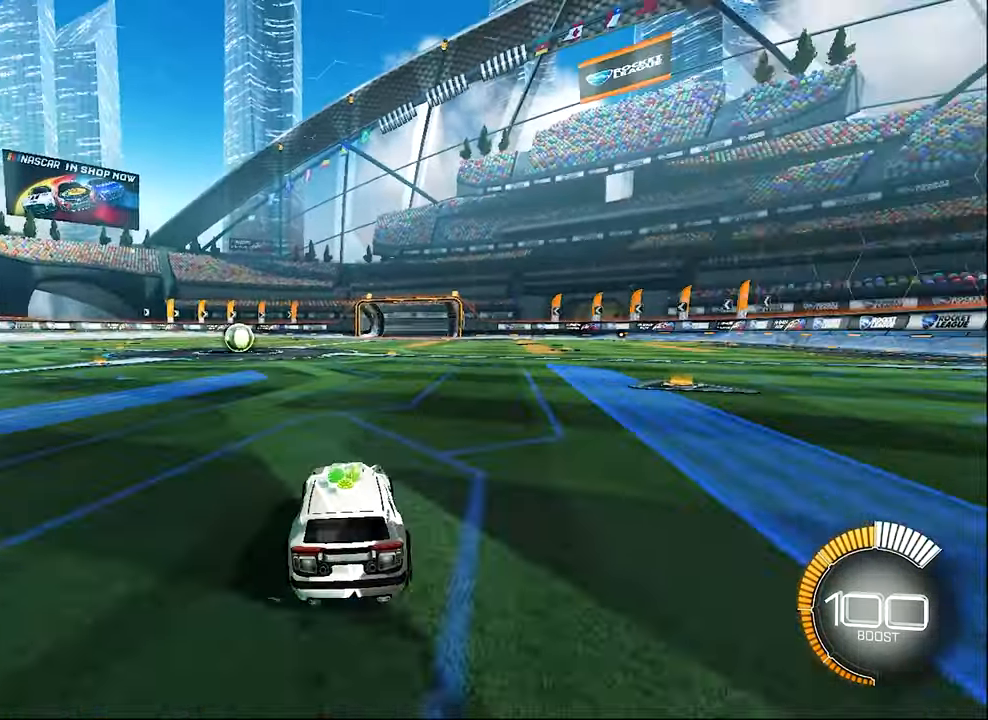
{"buttons": ["B", "R2"], "left_stick": "center", "events": [[133, "DPAD_UP", "down"], [150, "B", "up"], [200, "DPAD_UP", "up"], [366, "B", "down"]]}
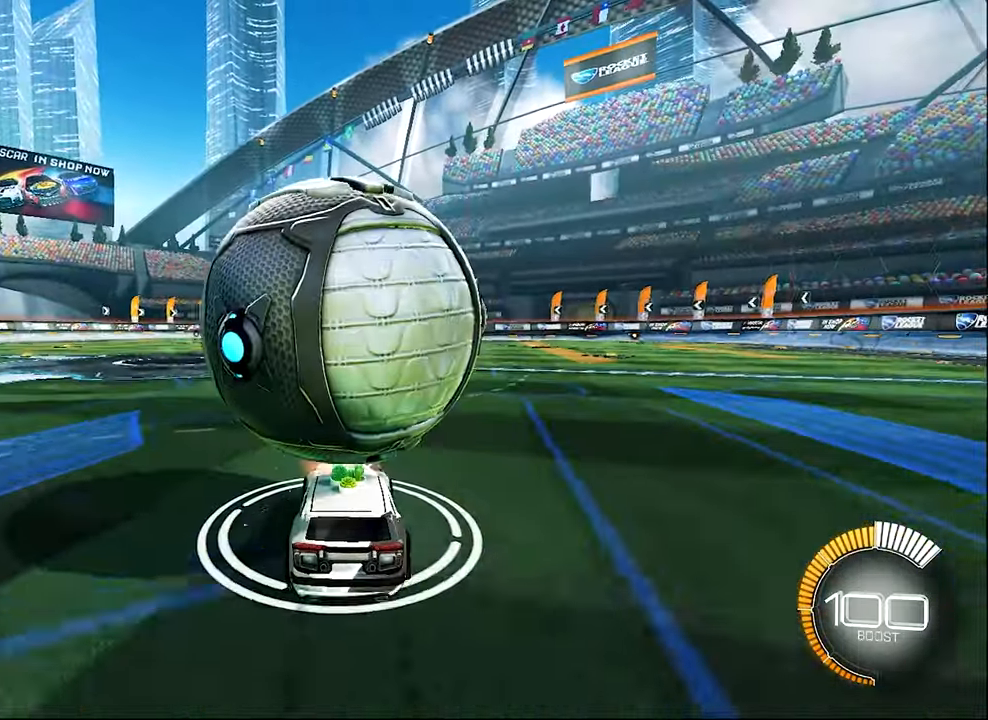
{"buttons": [], "left_stick": "center", "events": [[33, "B", "up"], [233, "R2", "up"]]}
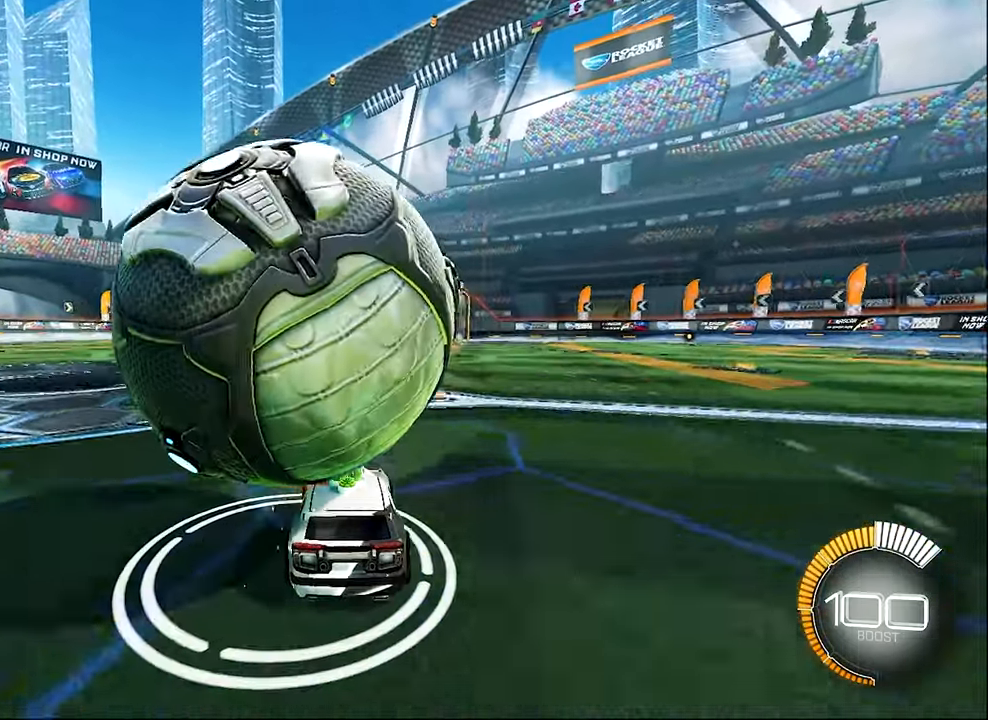
{"buttons": ["B", "L1", "R2"], "left_stick": "up-left", "events": [[266, "R2", "down"], [266, "left_stick", "up-left"], [300, "L1", "down"], [500, "B", "down"]]}
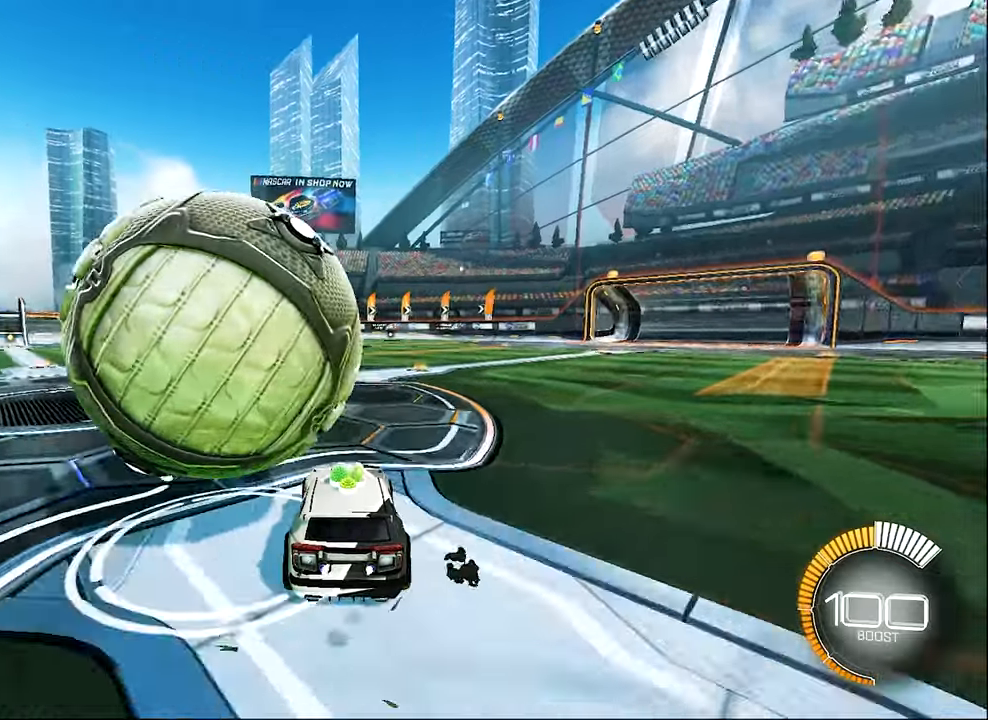
{"buttons": [], "left_stick": "left", "events": [[50, "left_stick", "right"], [100, "B", "up"], [300, "R2", "up"], [450, "left_stick", "up-left"], [500, "L1", "up"], [500, "left_stick", "left"]]}
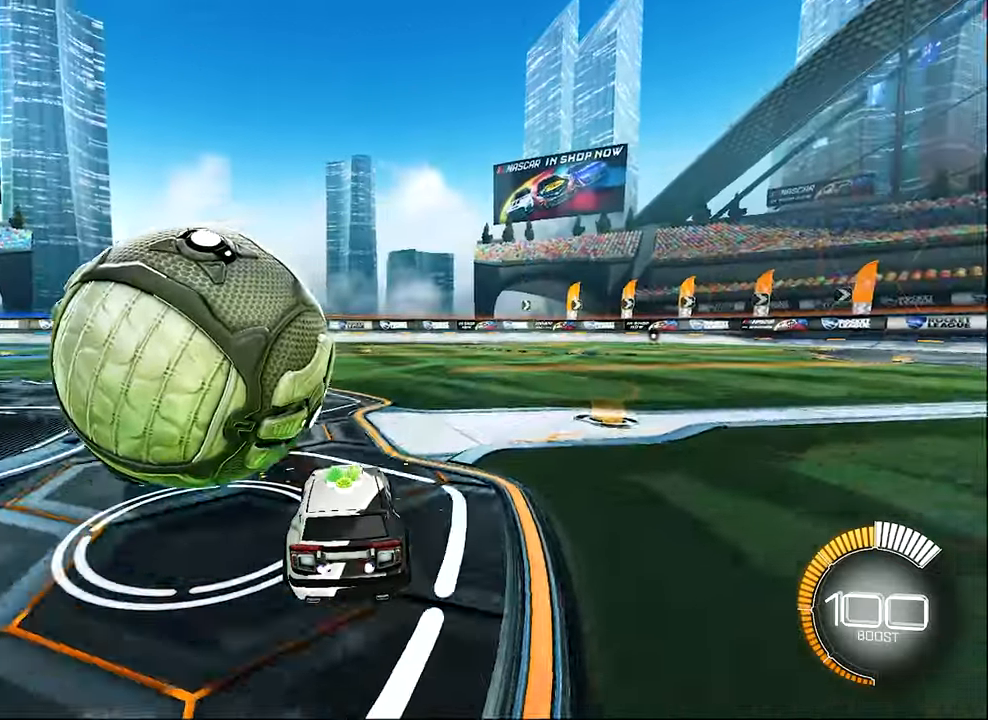
{"buttons": ["R2"], "left_stick": "right", "events": [[400, "left_stick", "center"], [483, "R2", "down"], [483, "left_stick", "right"]]}
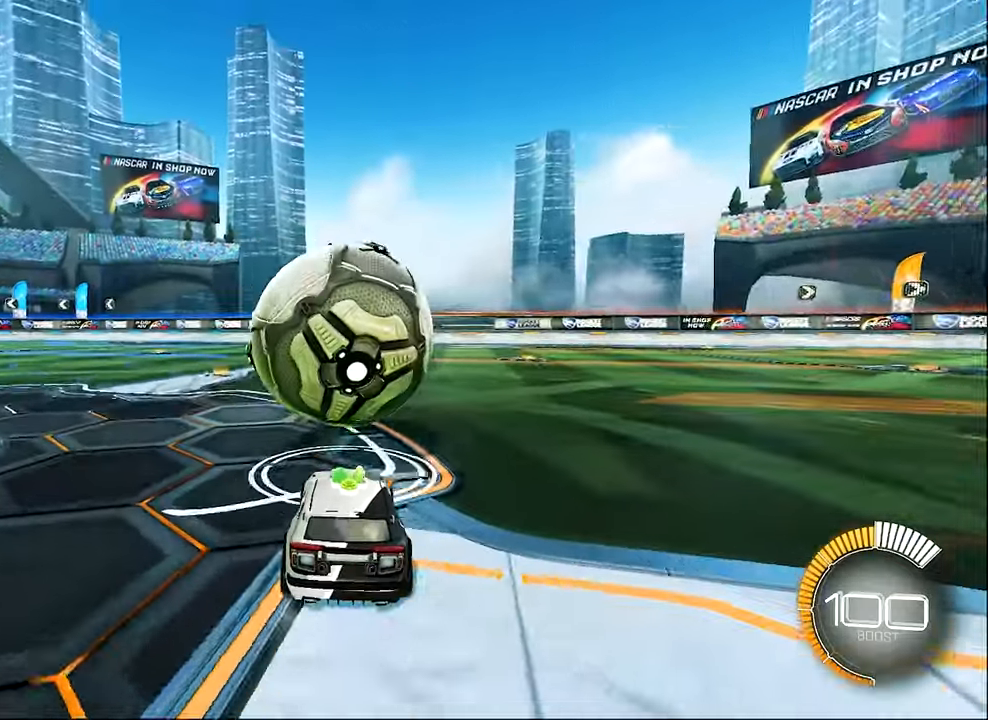
{"buttons": ["R2"], "left_stick": "center", "events": [[133, "left_stick", "center"], [233, "B", "down"], [367, "left_stick", "right"], [400, "B", "up"], [500, "left_stick", "center"]]}
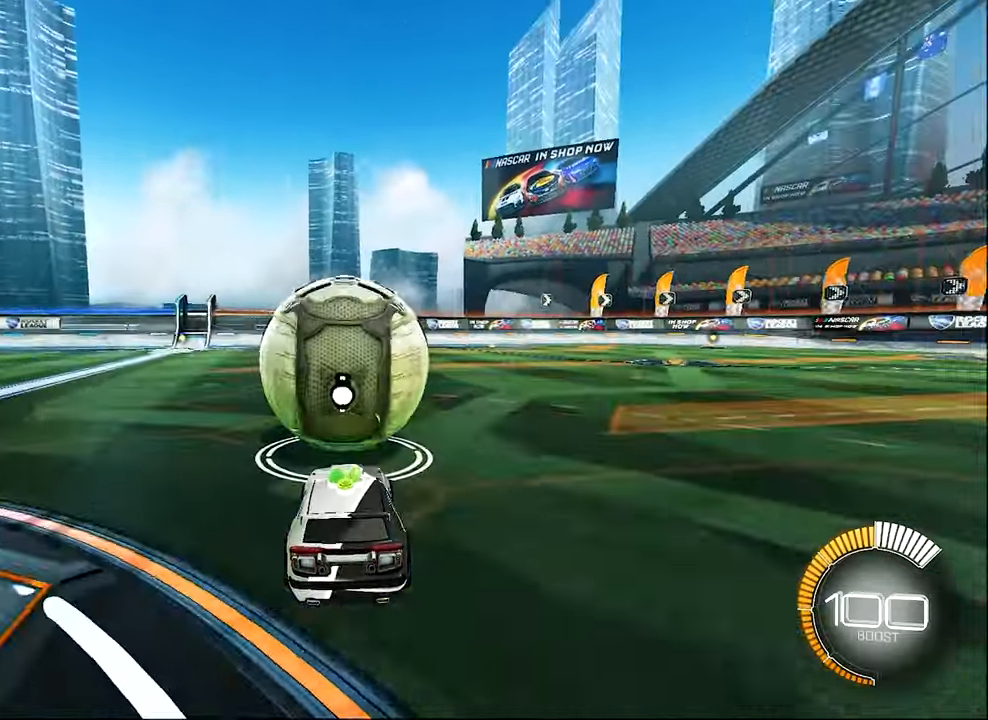
{"buttons": ["B", "R2"], "left_stick": "center", "events": [[150, "B", "down"], [367, "B", "up"], [450, "B", "down"]]}
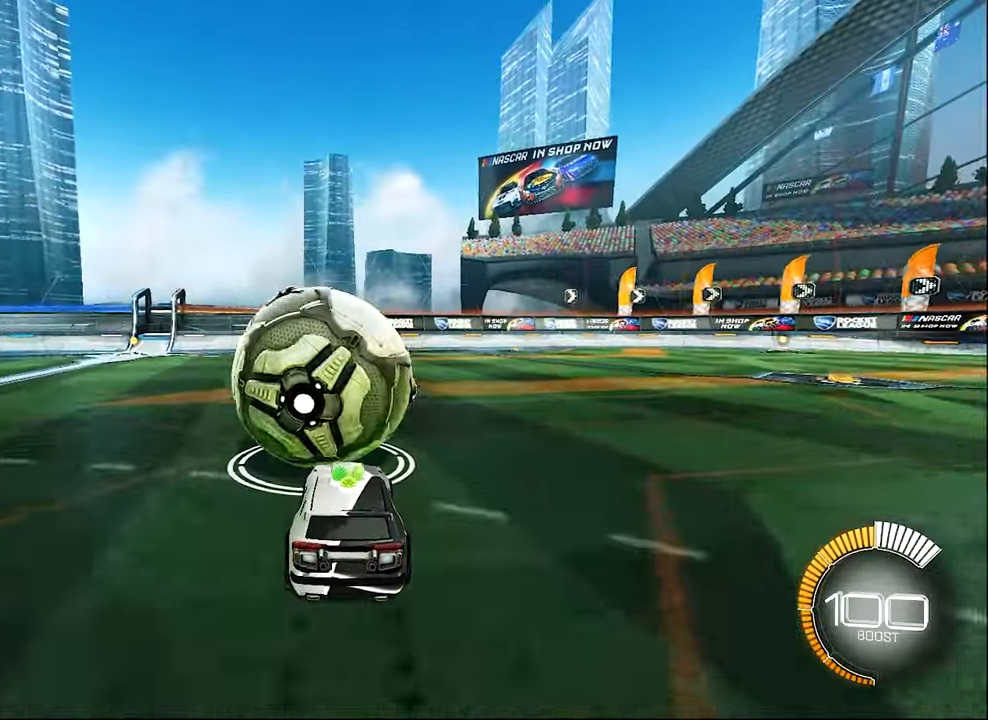
{"buttons": ["R2"], "left_stick": "down-left", "events": [[133, "B", "up"], [350, "Y", "down"], [400, "left_stick", "down-left"], [450, "Y", "up"]]}
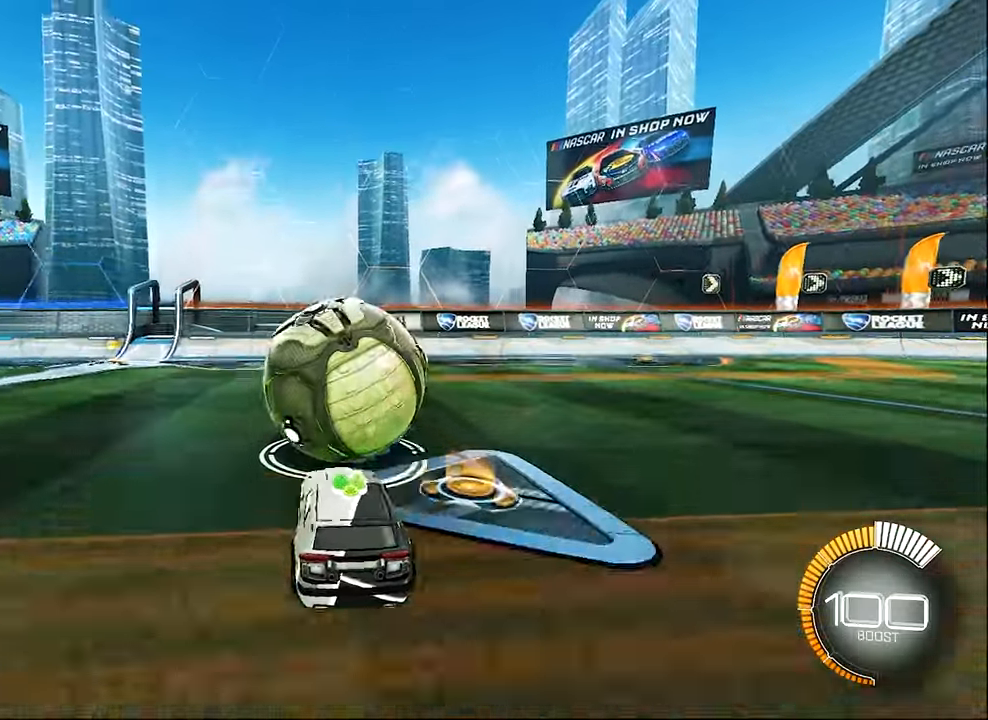
{"buttons": [], "left_stick": "right", "events": [[67, "R2", "up"], [117, "left_stick", "center"], [433, "left_stick", "right"]]}
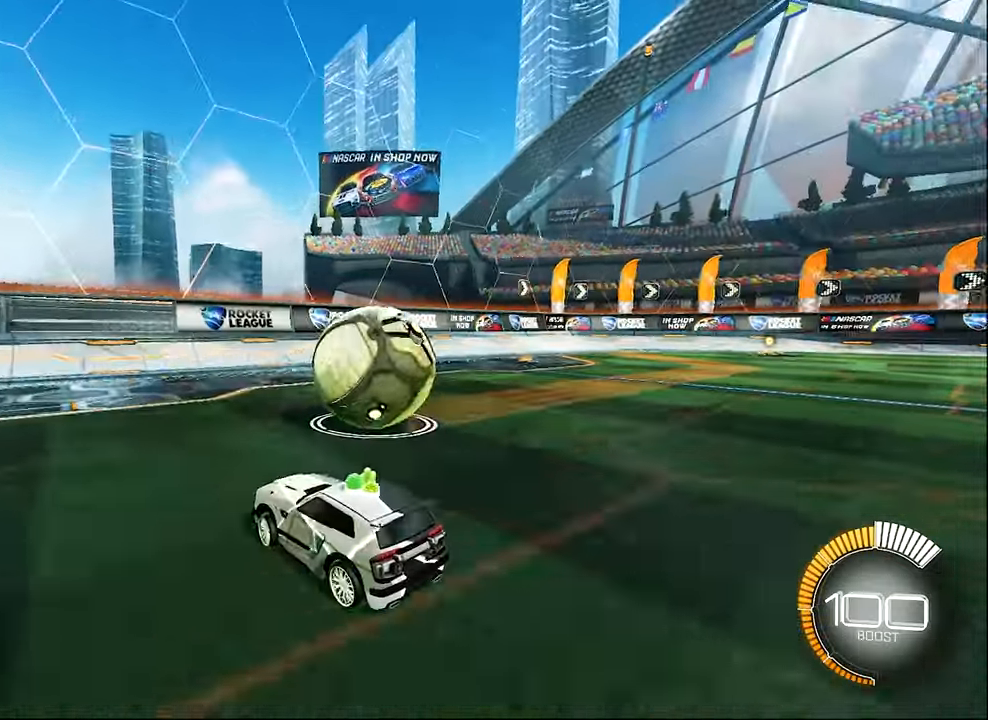
{"buttons": ["R2"], "left_stick": "center", "events": [[150, "left_stick", "center"], [400, "R2", "down"]]}
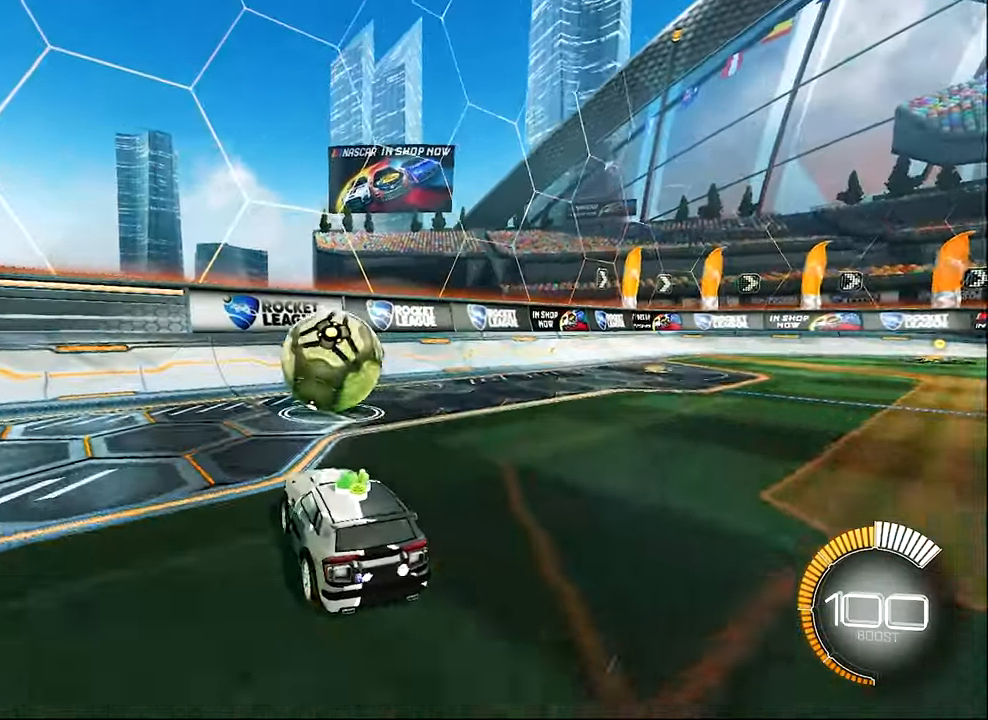
{"buttons": ["R2"], "left_stick": "up-left", "events": [[233, "B", "down"], [367, "B", "up"], [450, "left_stick", "up-left"]]}
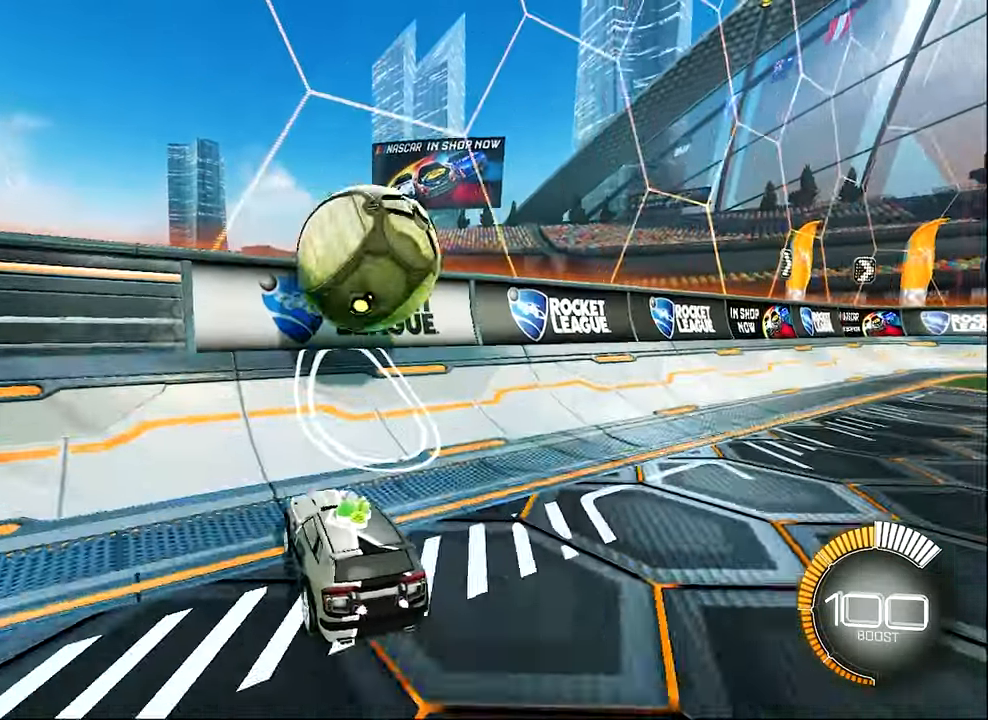
{"buttons": ["R2"], "left_stick": "up-right", "events": [[33, "left_stick", "center"], [133, "left_stick", "up-right"], [233, "left_stick", "center"], [367, "left_stick", "up-right"]]}